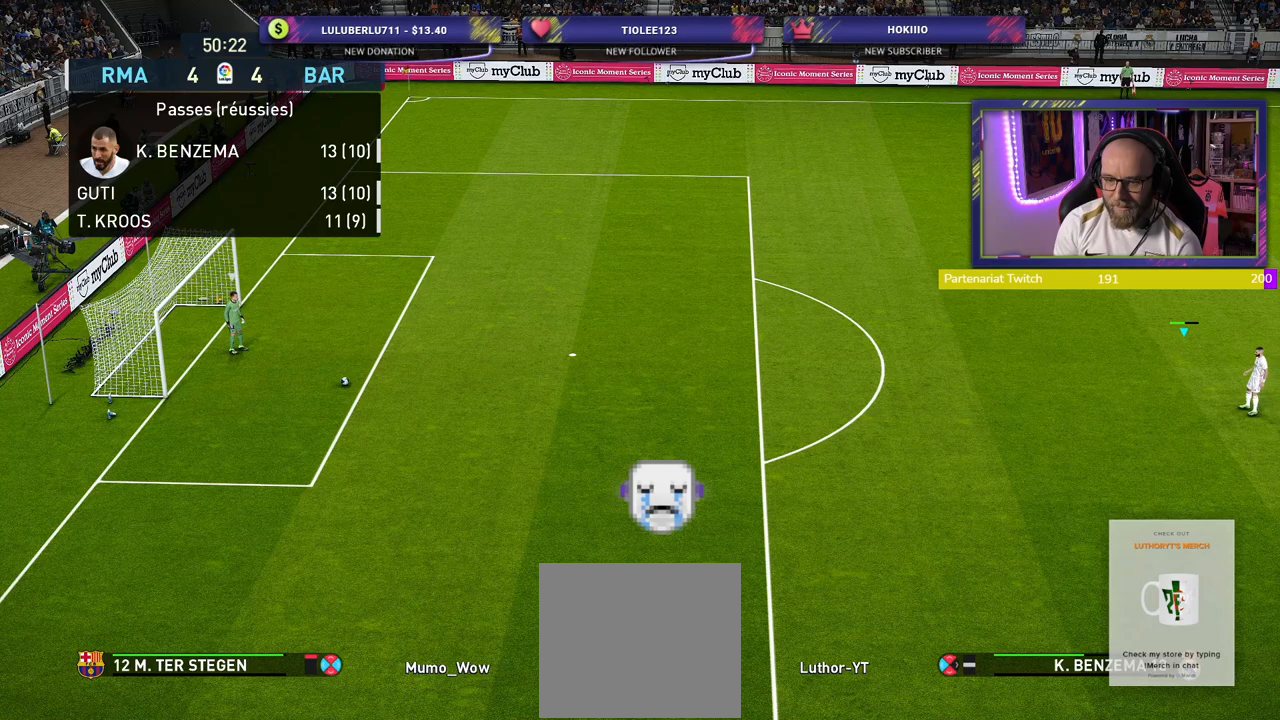
Gameplay with a controller (PlayStation layout); each line is a JSON object with the inputs held at the frame after it. "events" lists button and stick changes between this image and that frame as [ms after this image, input, new state], when the widget could be followed in between.
{"buttons": ["R2"], "left_stick": "up", "right_stick": "center", "events": [[180, "left_stick", "up-left"], [400, "left_stick", "center"], [460, "left_stick", "up"]]}
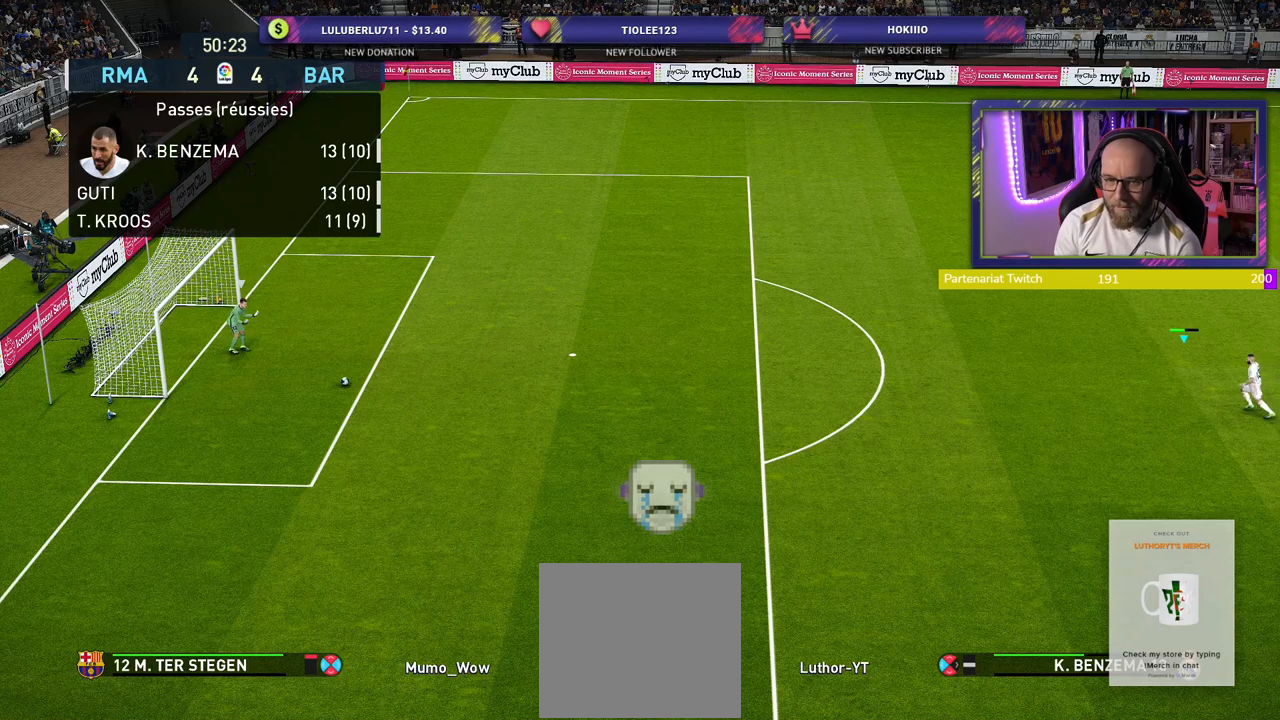
{"buttons": ["R2"], "left_stick": "down", "right_stick": "center", "events": [[160, "left_stick", "center"], [440, "left_stick", "down"]]}
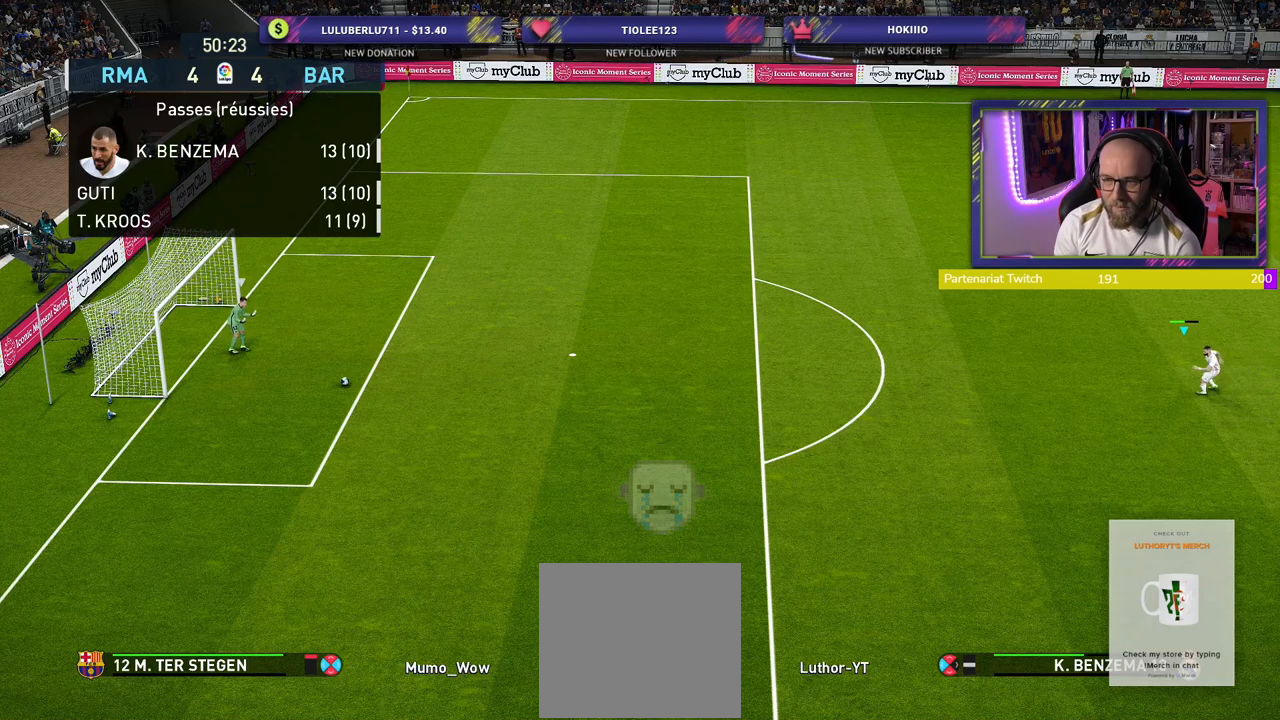
{"buttons": ["R2"], "left_stick": "down-left", "right_stick": "center", "events": [[40, "left_stick", "down-left"]]}
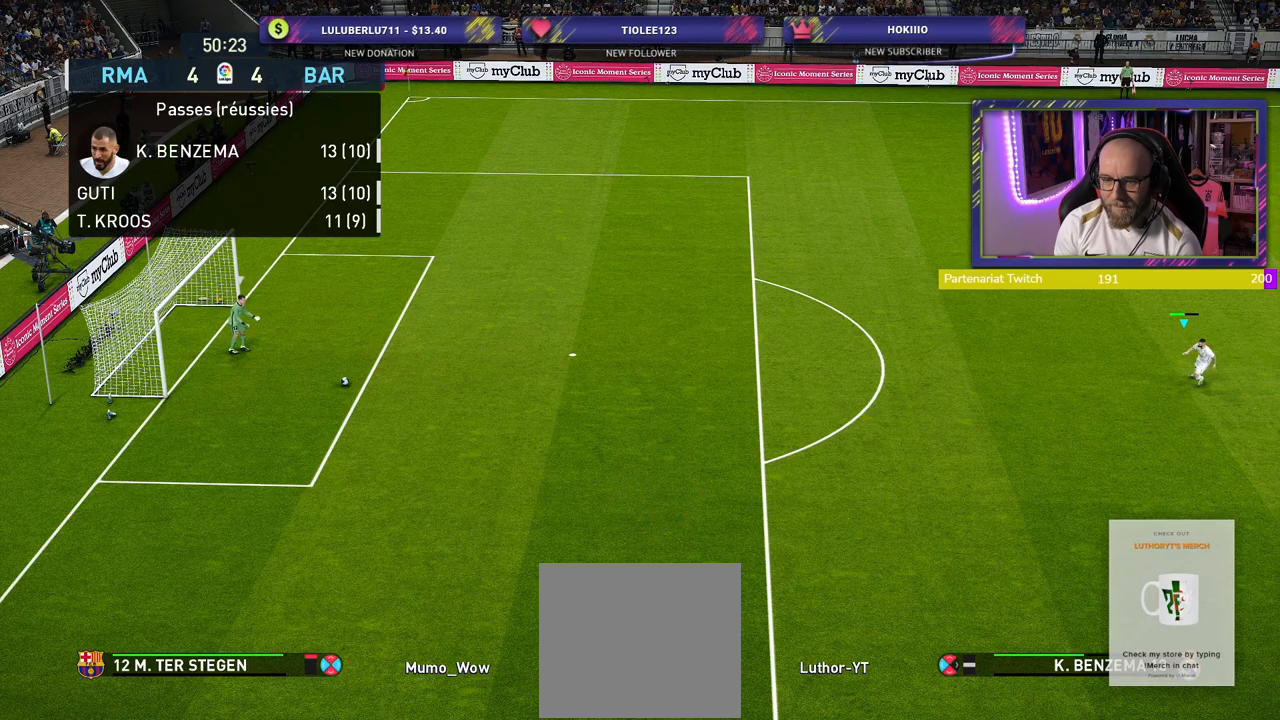
{"buttons": ["R2"], "left_stick": "down-left", "right_stick": "center", "events": []}
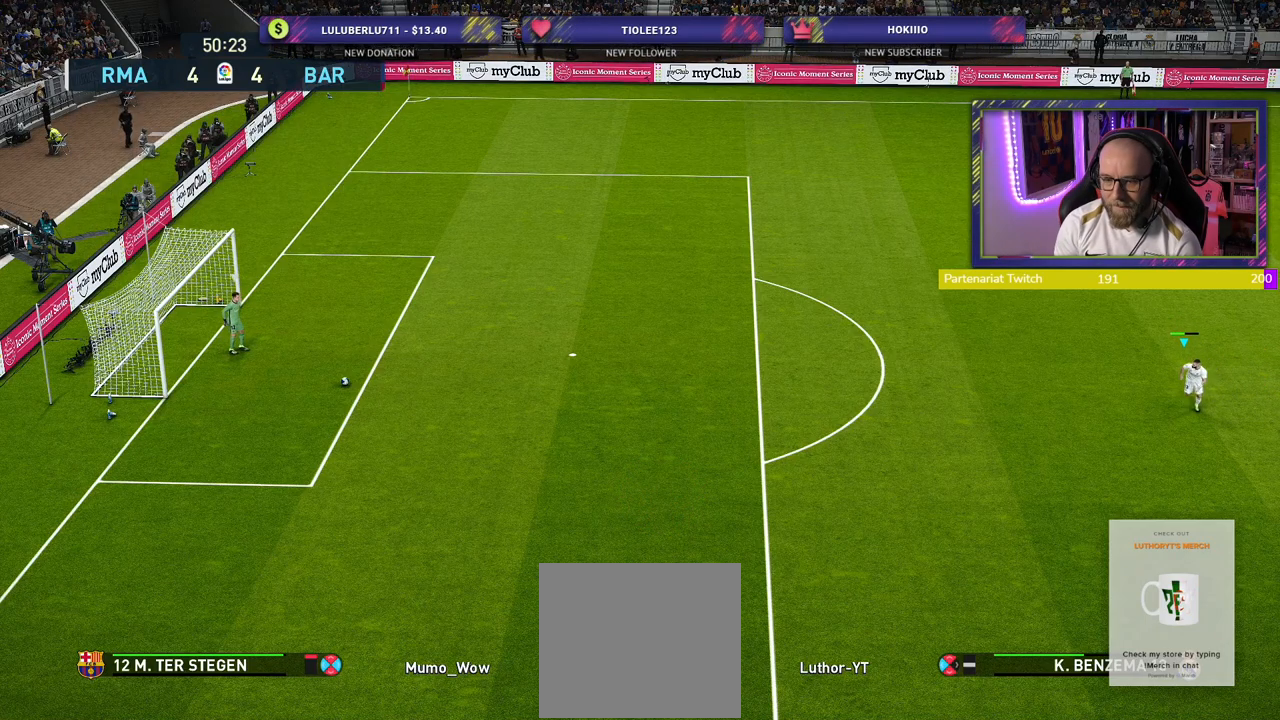
{"buttons": ["R2"], "left_stick": "center", "right_stick": "center", "events": [[480, "left_stick", "center"]]}
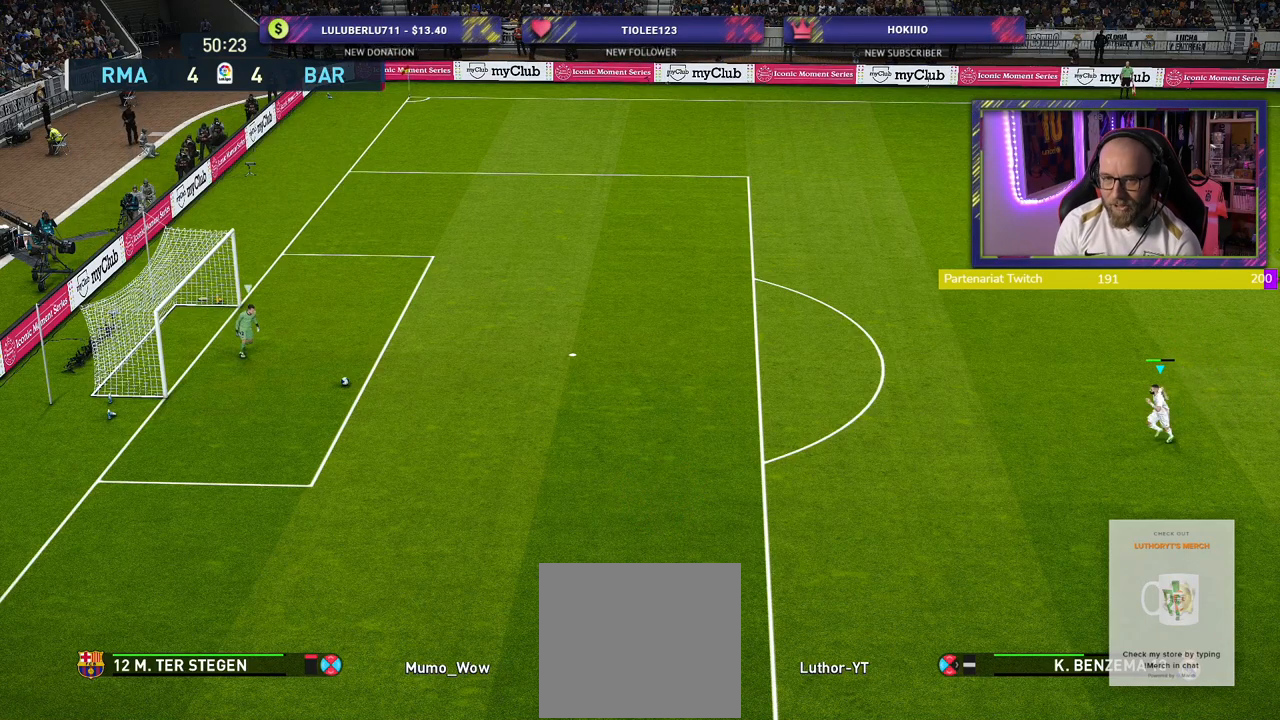
{"buttons": ["R2"], "left_stick": "center", "right_stick": "center", "events": [[240, "left_stick", "down-left"], [480, "left_stick", "center"]]}
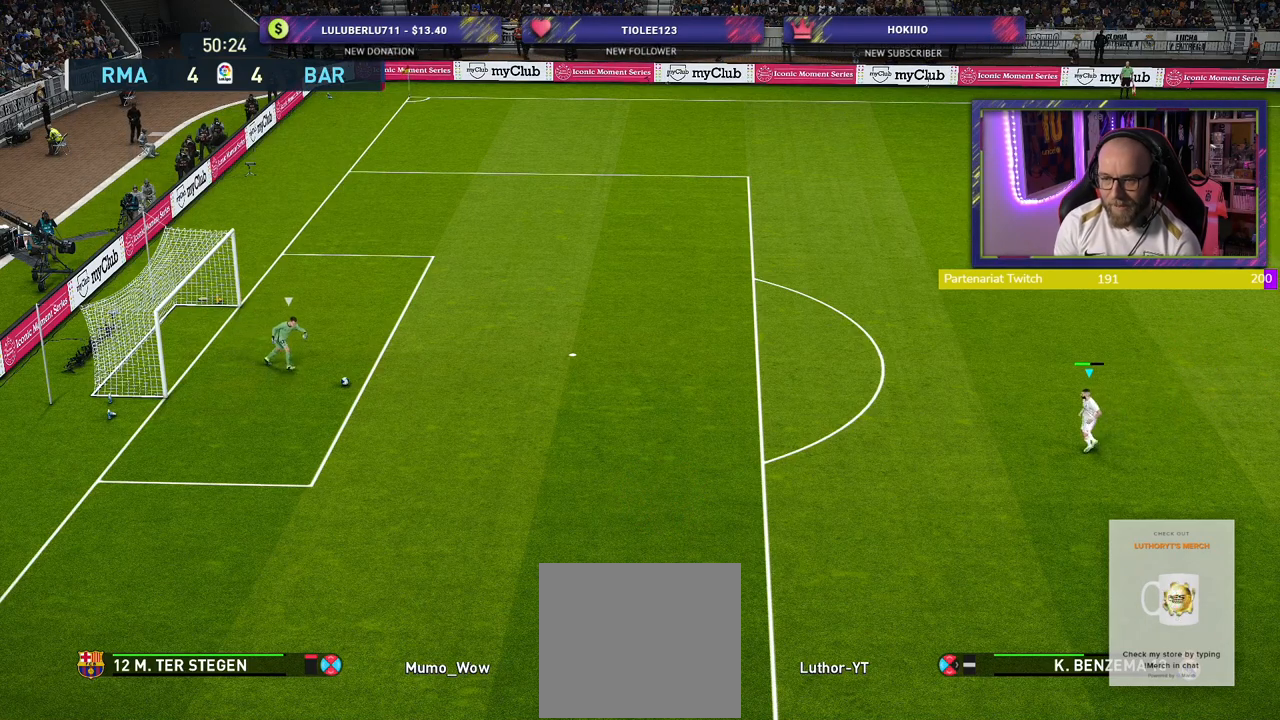
{"buttons": ["R2"], "left_stick": "up-left", "right_stick": "center", "events": [[100, "left_stick", "up-left"]]}
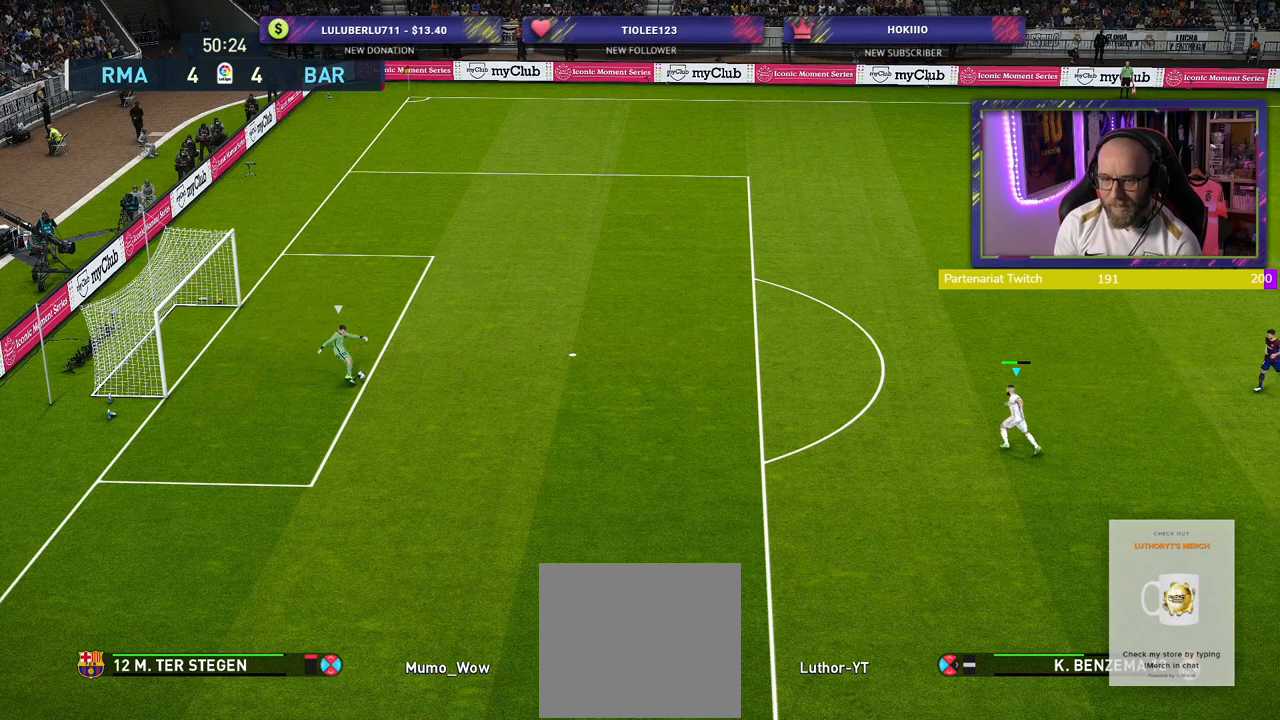
{"buttons": ["R2"], "left_stick": "center", "right_stick": "center", "events": [[160, "left_stick", "center"]]}
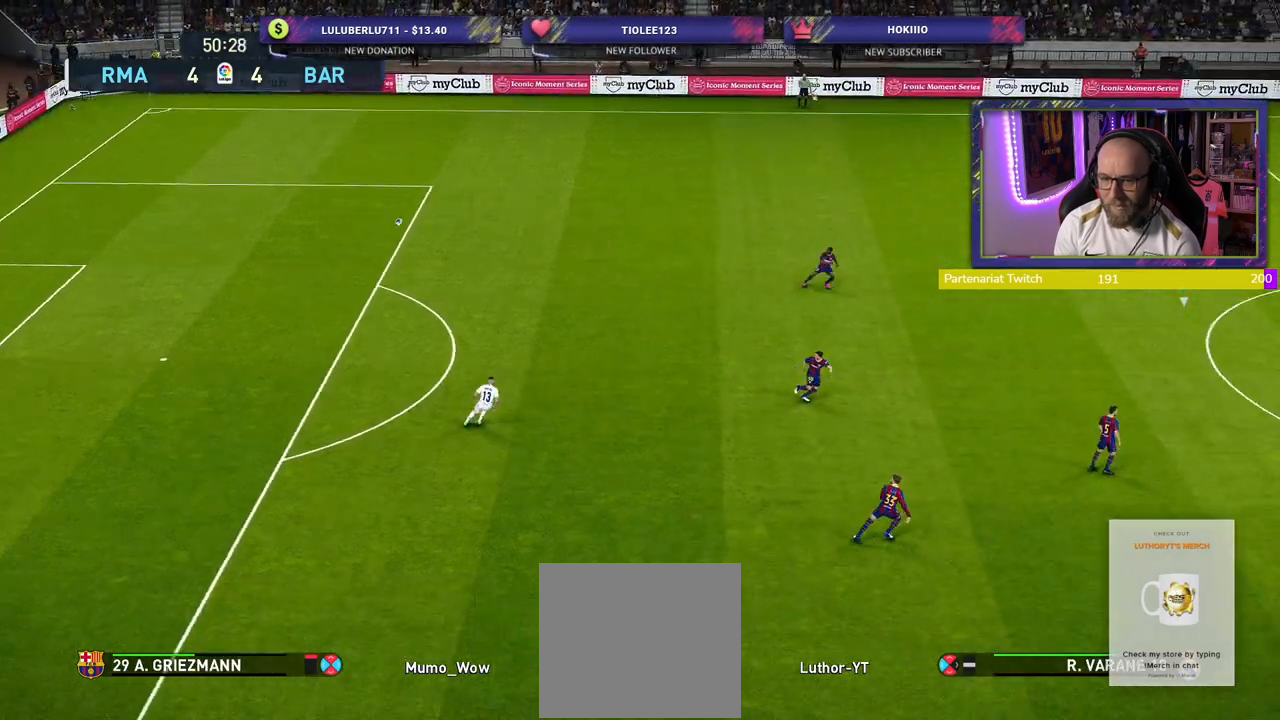
{"buttons": ["R2"], "left_stick": "left", "right_stick": "center", "events": [[480, "left_stick", "left"]]}
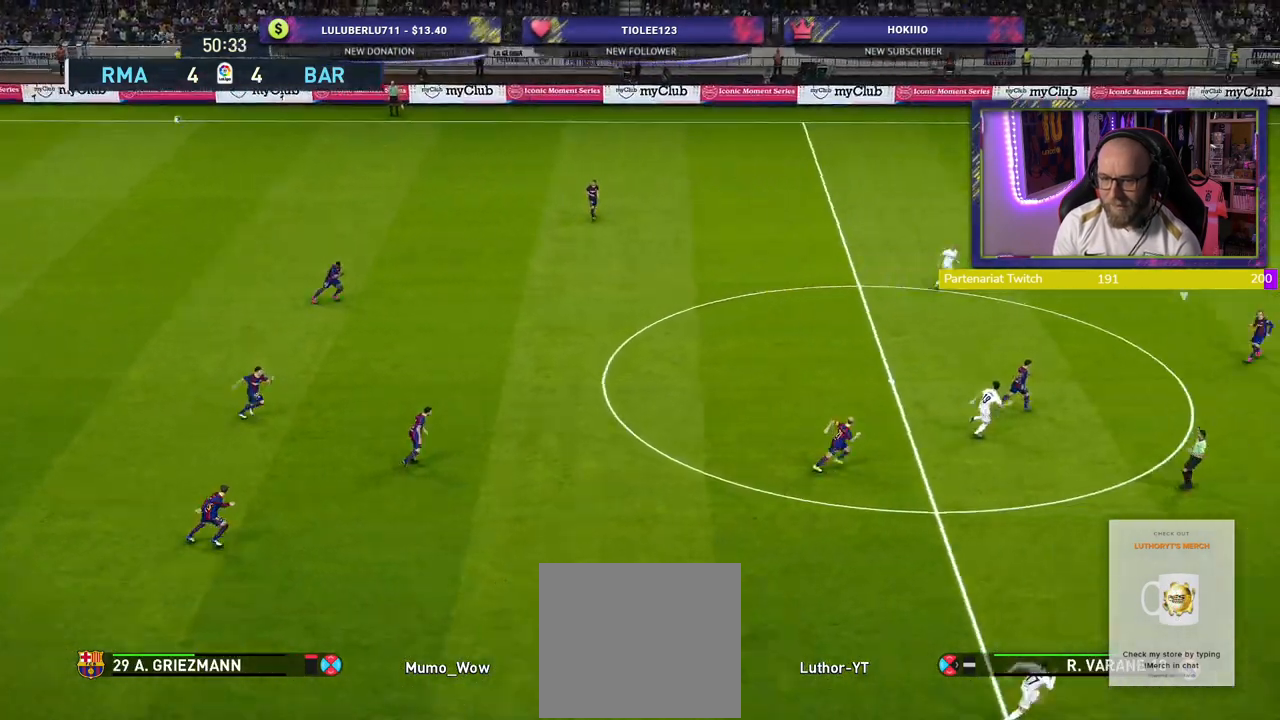
{"buttons": ["R2"], "left_stick": "up-left", "right_stick": "center", "events": [[100, "left_stick", "down-left"], [400, "left_stick", "left"], [500, "left_stick", "up-left"]]}
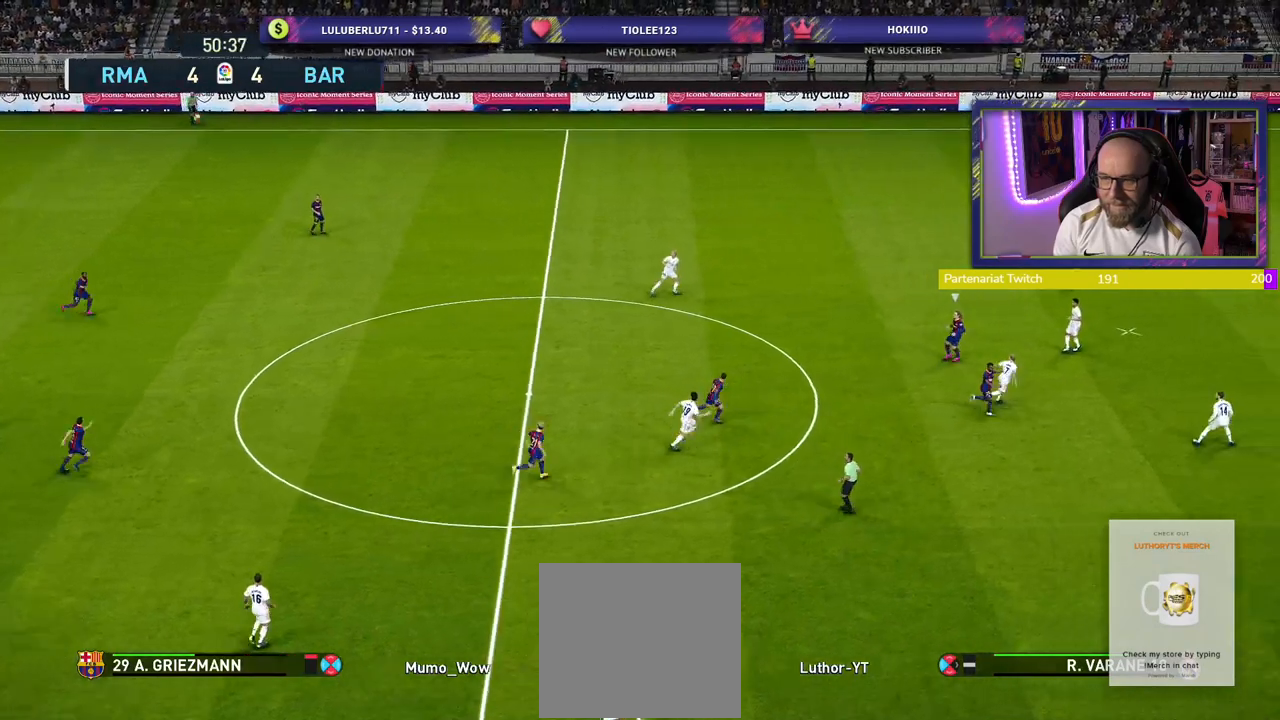
{"buttons": ["R2"], "left_stick": "up-left", "right_stick": "center", "events": [[120, "CROSS", "down"], [300, "CROSS", "up"]]}
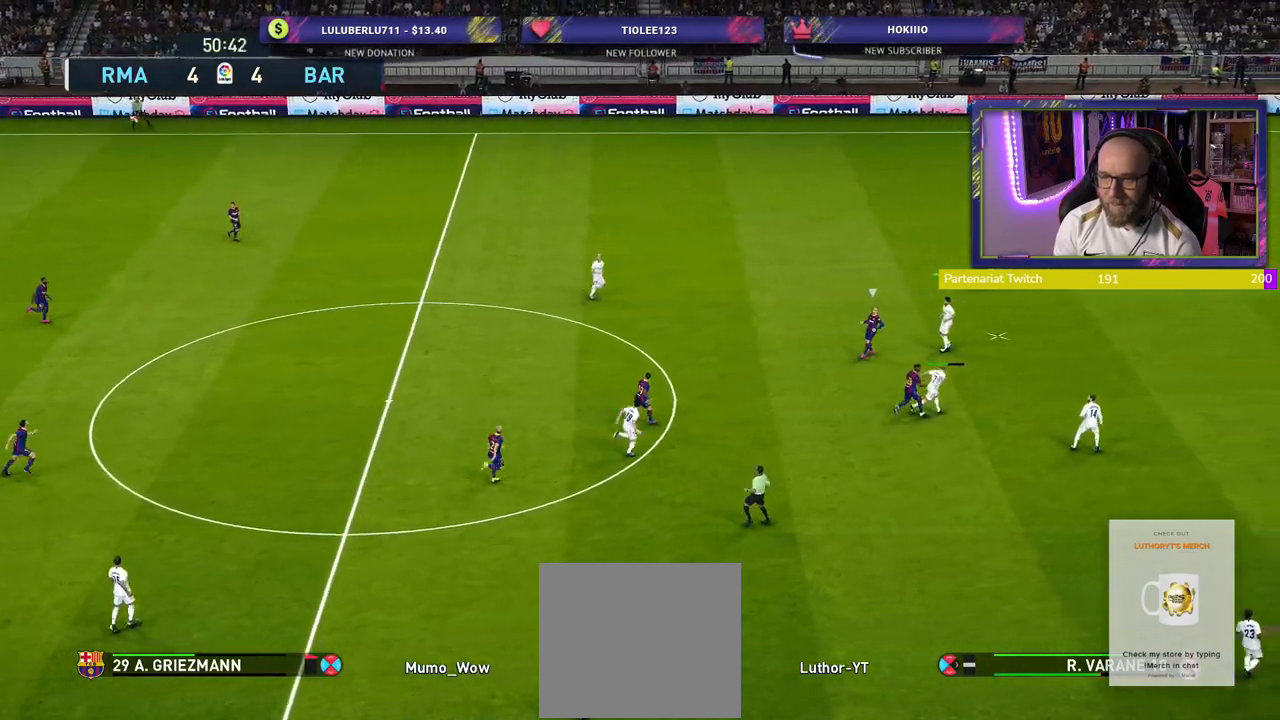
{"buttons": [], "left_stick": "up-left", "right_stick": "center", "events": [[60, "R2", "up"]]}
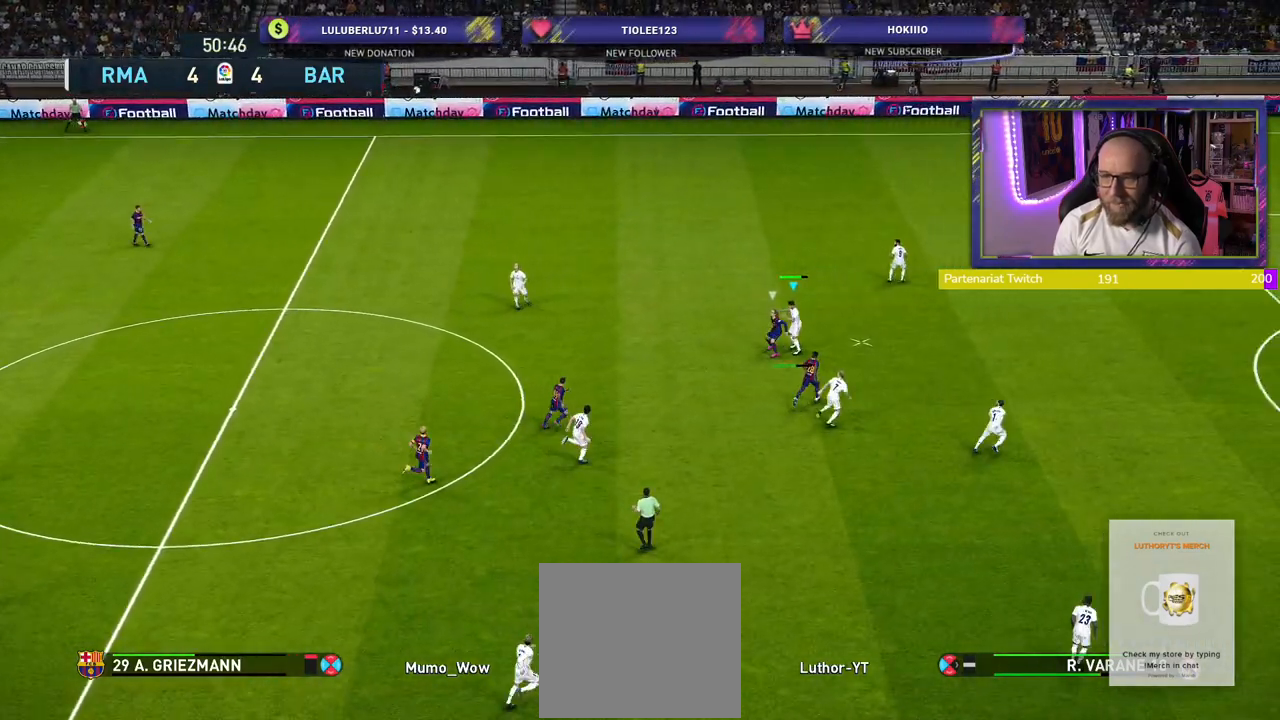
{"buttons": [], "left_stick": "up-left", "right_stick": "center", "events": []}
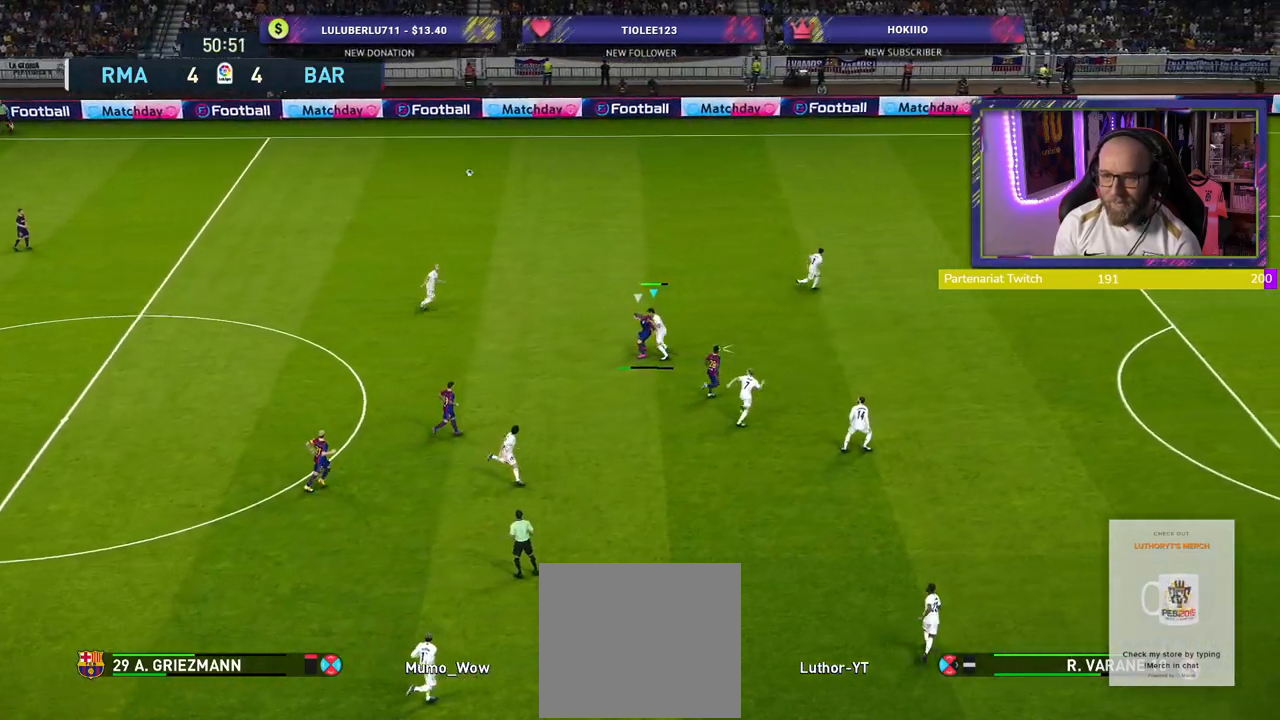
{"buttons": [], "left_stick": "up-left", "right_stick": "center", "events": []}
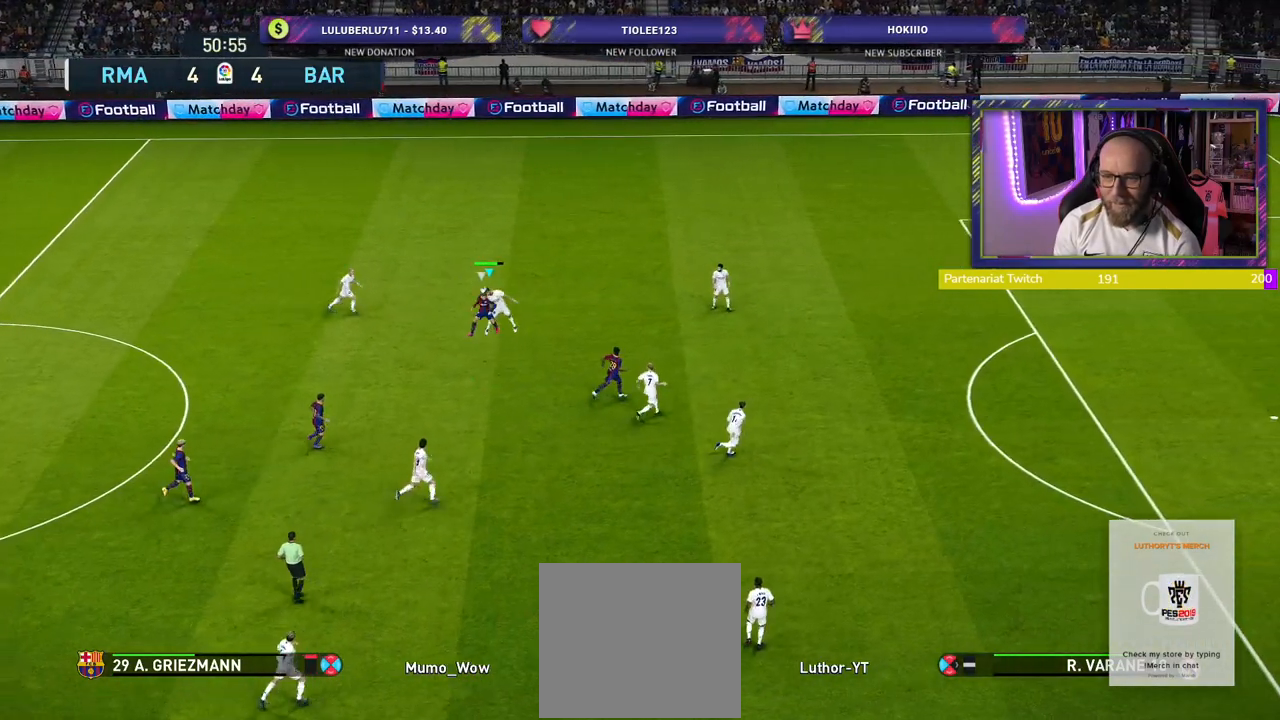
{"buttons": ["R2"], "left_stick": "left", "right_stick": "center", "events": [[20, "left_stick", "left"], [440, "R2", "down"]]}
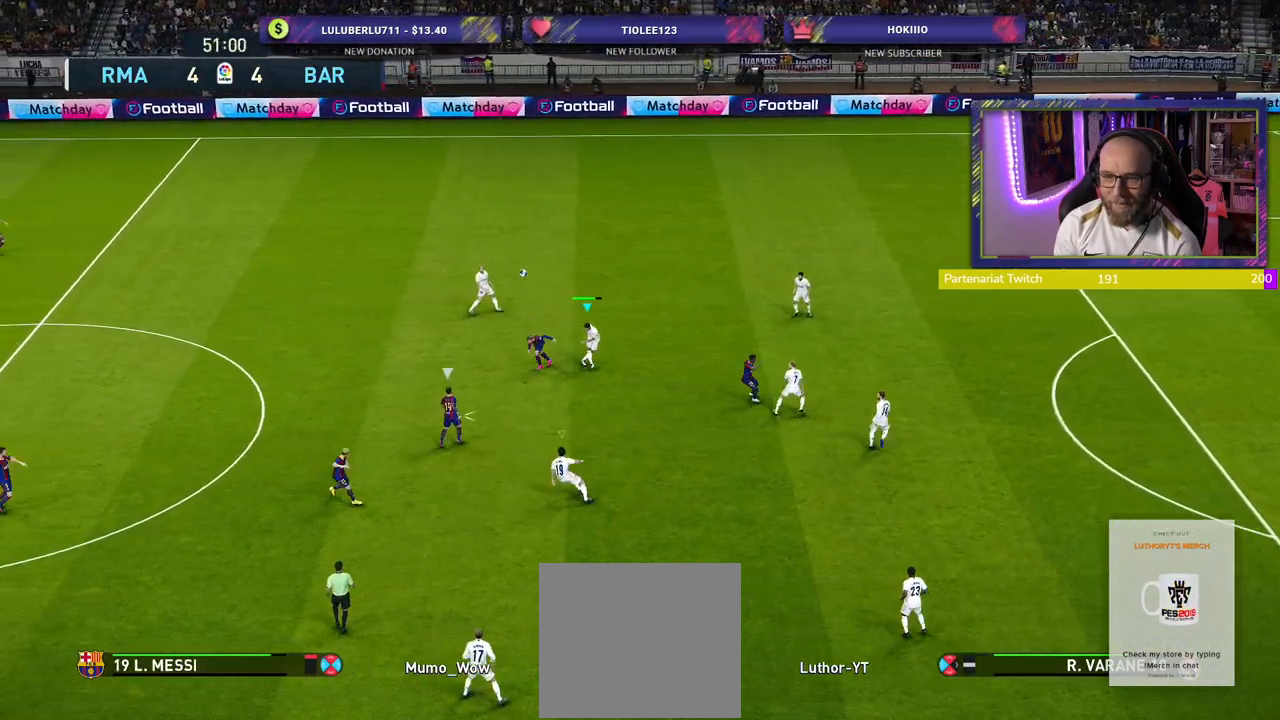
{"buttons": ["CROSS"], "left_stick": "down-left", "right_stick": "center", "events": [[100, "left_stick", "down-left"], [500, "CROSS", "down"], [500, "R2", "up"]]}
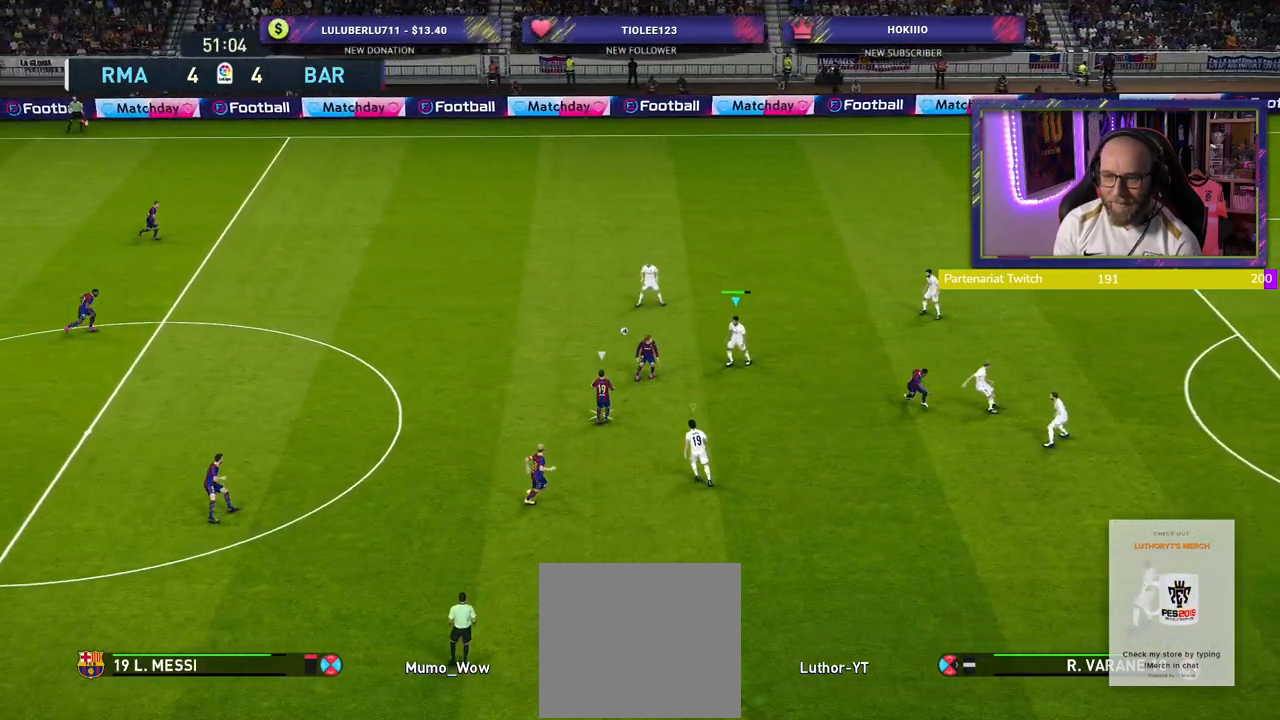
{"buttons": ["CROSS"], "left_stick": "center", "right_stick": "center", "events": [[280, "left_stick", "center"]]}
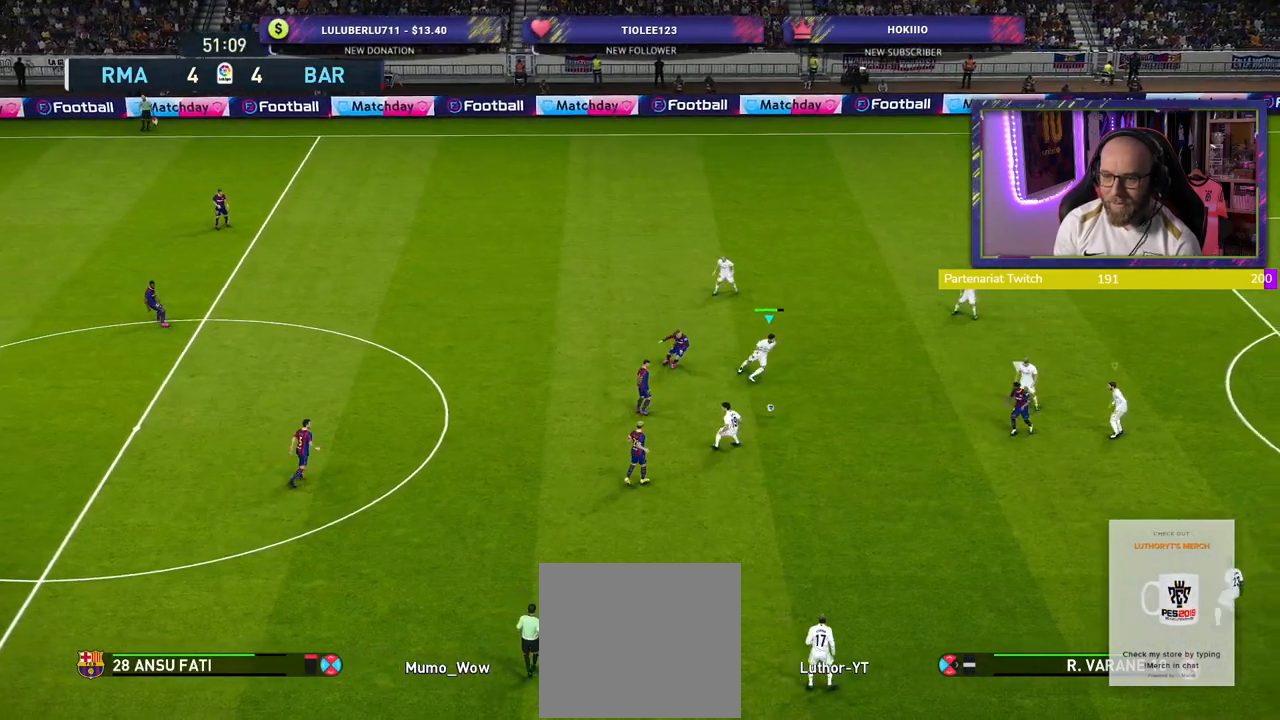
{"buttons": ["CROSS"], "left_stick": "right", "right_stick": "center", "events": [[240, "left_stick", "down-right"], [400, "left_stick", "right"]]}
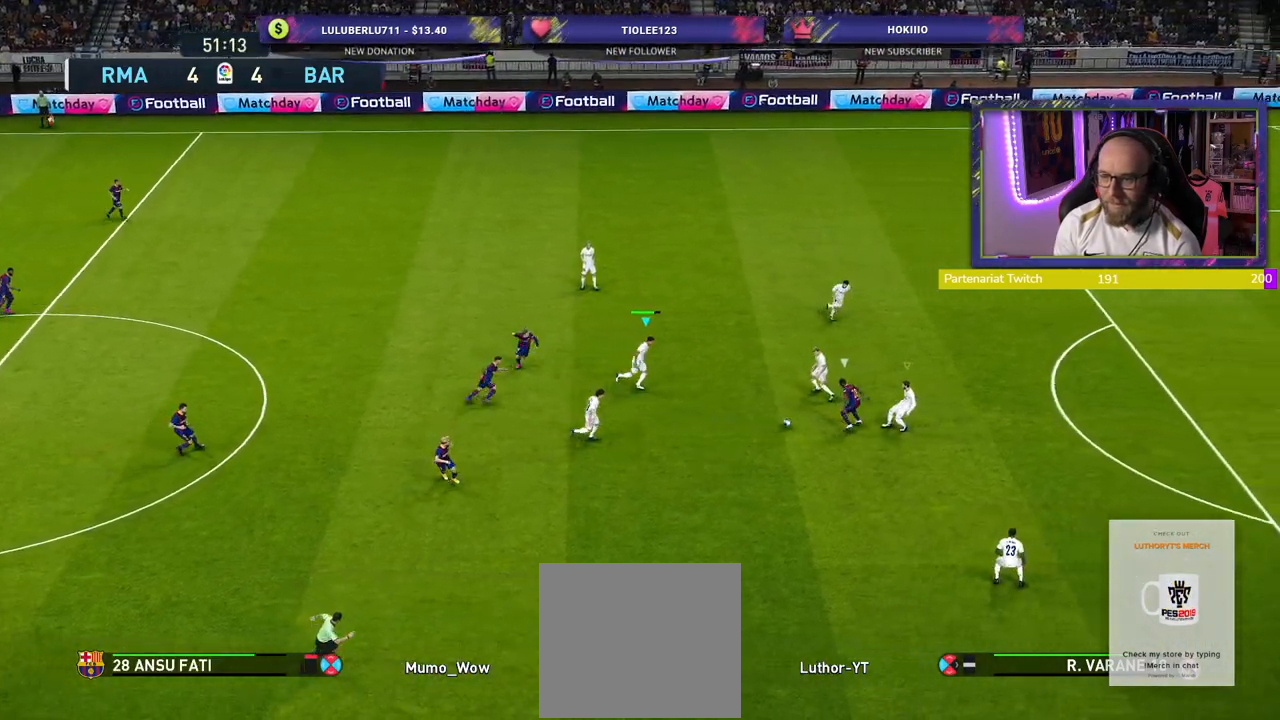
{"buttons": [], "left_stick": "down-right", "right_stick": "center", "events": [[220, "CROSS", "up"], [380, "left_stick", "down-right"]]}
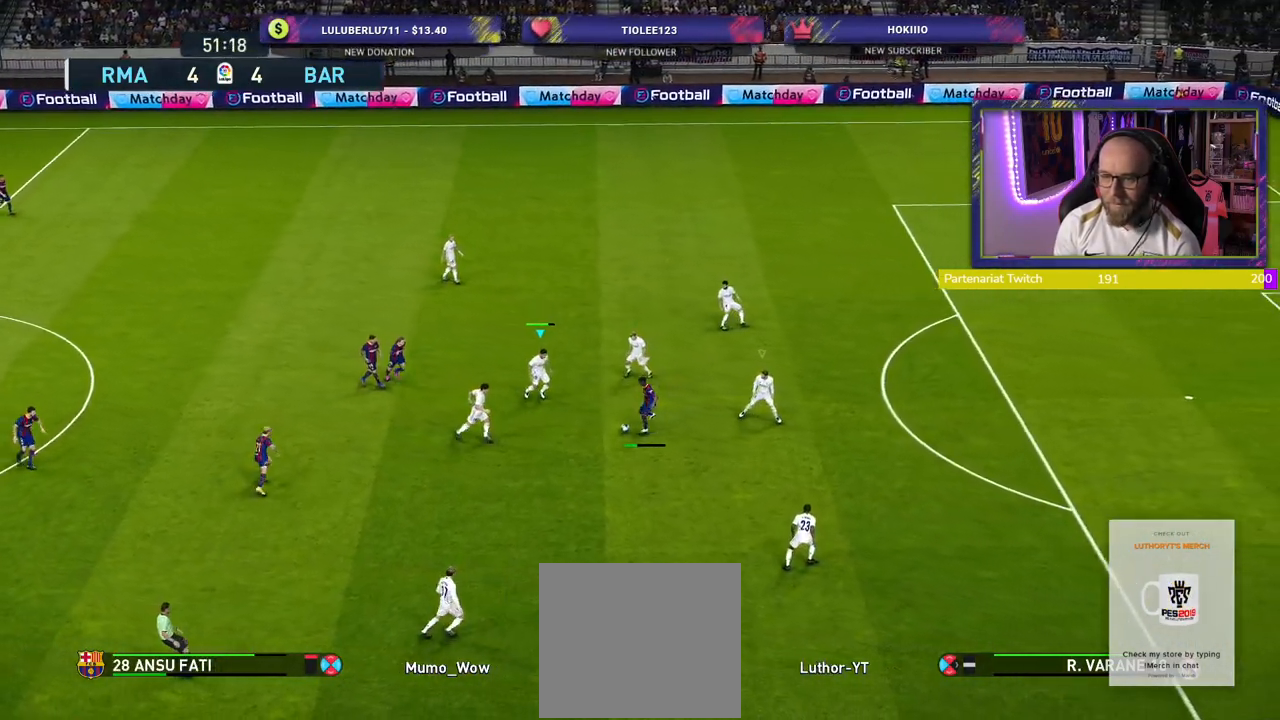
{"buttons": ["L1", "R2"], "left_stick": "down-left", "right_stick": "center", "events": [[180, "R2", "down"], [400, "L1", "down"], [500, "left_stick", "down-left"]]}
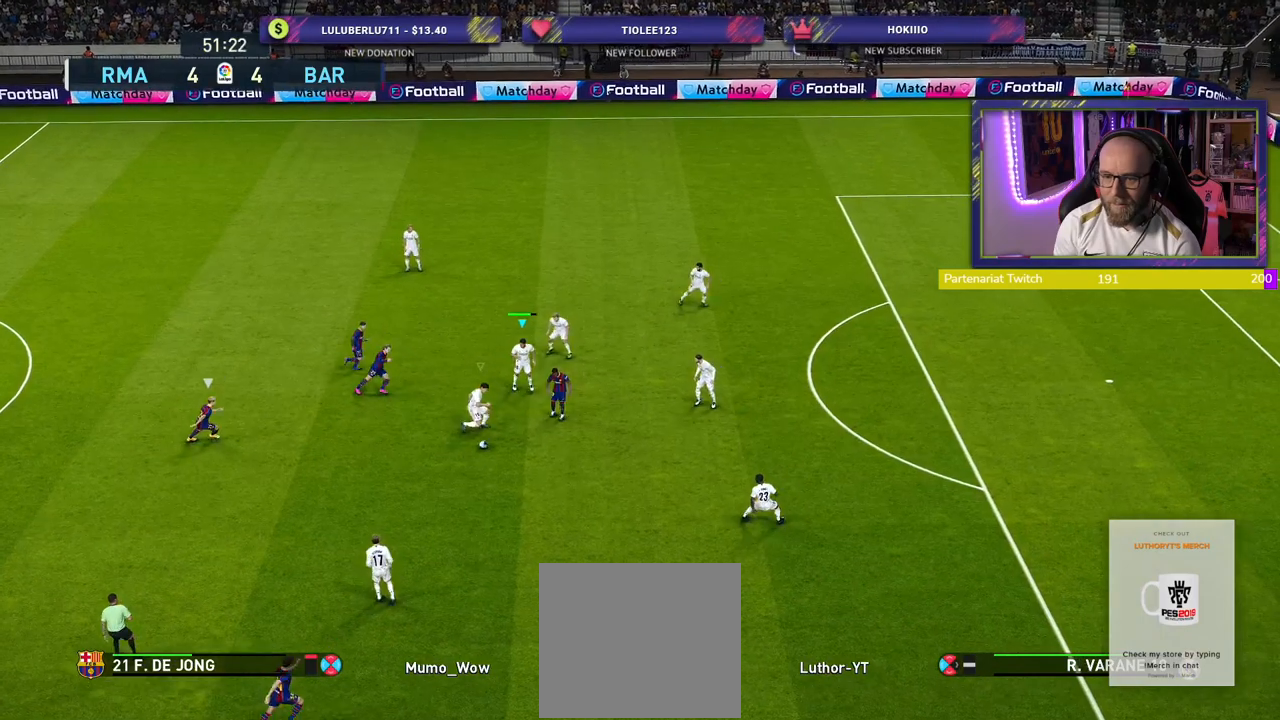
{"buttons": ["R2"], "left_stick": "down-left", "right_stick": "center", "events": [[60, "L1", "up"], [120, "R2", "up"], [240, "R2", "down"]]}
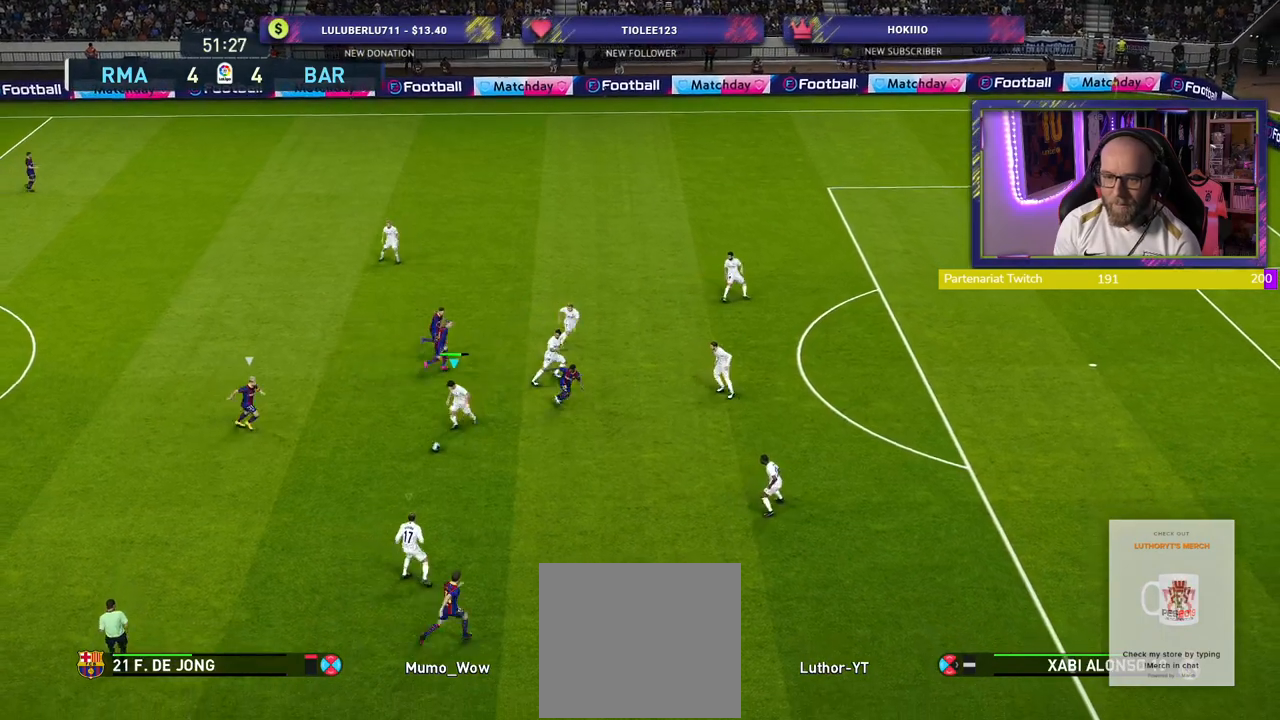
{"buttons": [], "left_stick": "left", "right_stick": "center", "events": [[100, "CROSS", "down"], [120, "R2", "up"], [220, "CROSS", "up"], [300, "left_stick", "left"]]}